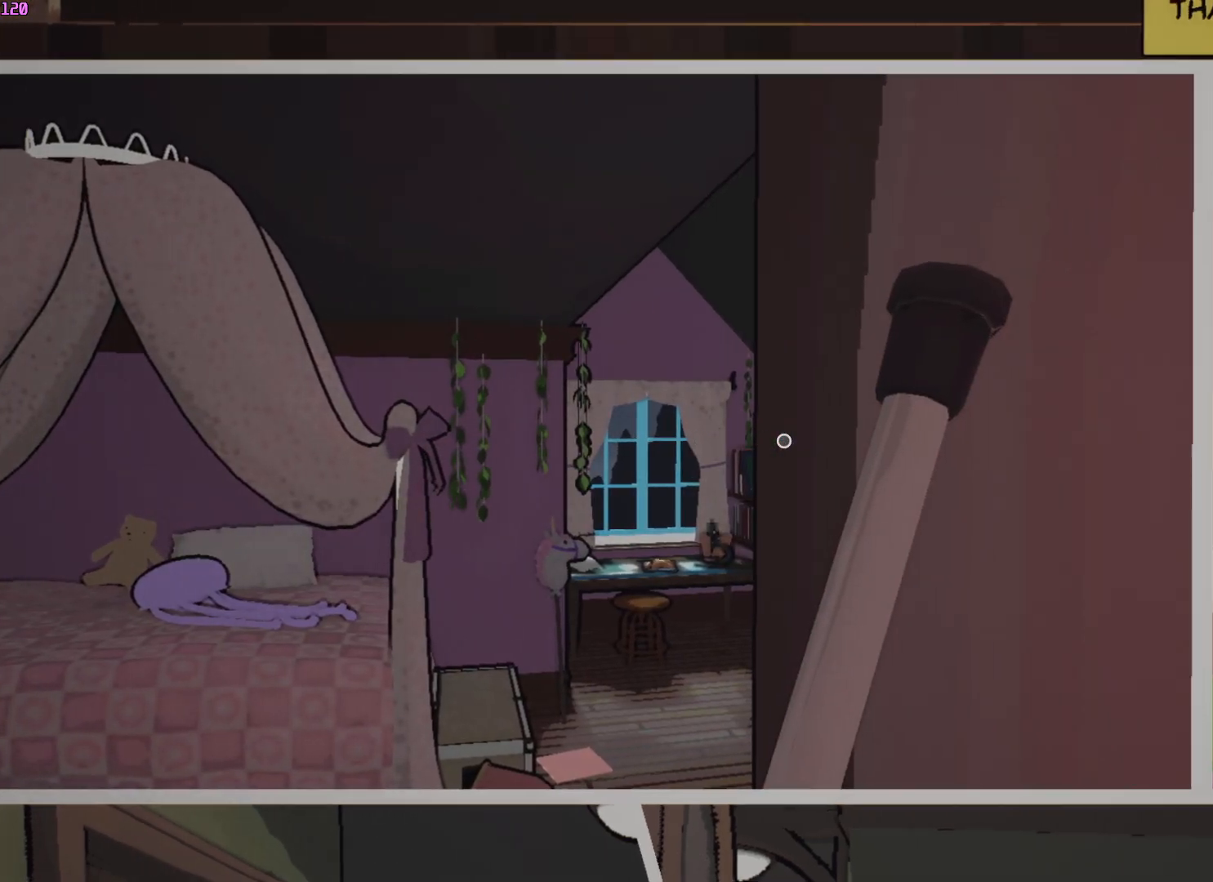
Gameplay with keyboard and mouse; each line is a JSON object with the keys and mouse buttons held at the frame after it. "events" lists presses ("down") and releases ("up") of "a", "ctrl", "d", "e", "f", "q", "r", "s", "shift", "space", "tab", "w", "mouse_left", "mouse_wheel", "mouse_right", "mouse_mb4" and "mouse_mb5" between this image and that frame as [ms after this image, input, new state], when the widget could be followed in between. "mouse_left", "mouse_wheel", "mouse_right", "mouse_mb4", "mouse_mb5" = the "left", "wheel", "right", "mb4", "mb5" buttons of the "mouse" list. No other keys are recorded. "wheel" means that the mouse wheel is clicked or scrolled. Mouse movement is not recorded.
{"keys": ["w"], "mouse": [], "events": [[50, "s", "up"], [150, "a", "up"], [167, "w", "down"]]}
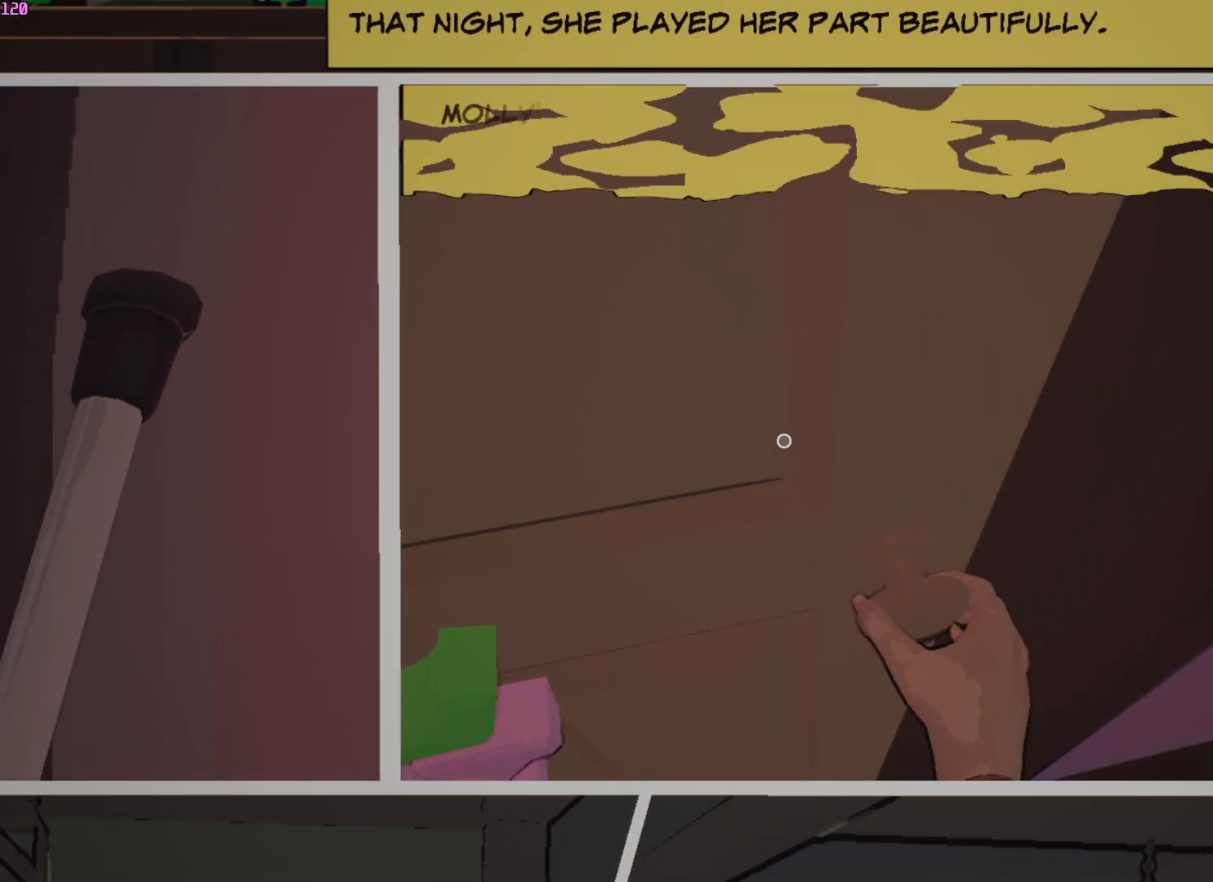
{"keys": ["w"], "mouse": [], "events": []}
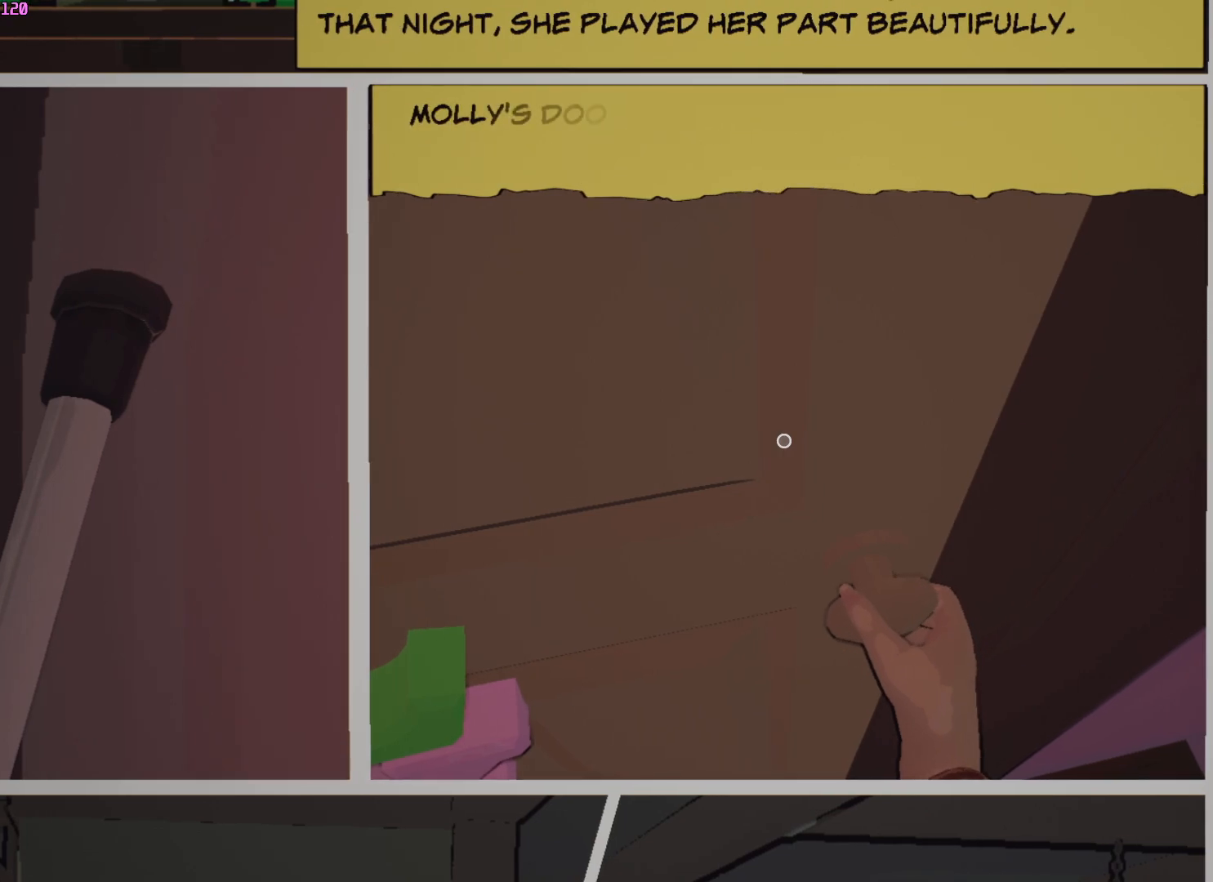
{"keys": ["w"], "mouse": [], "events": []}
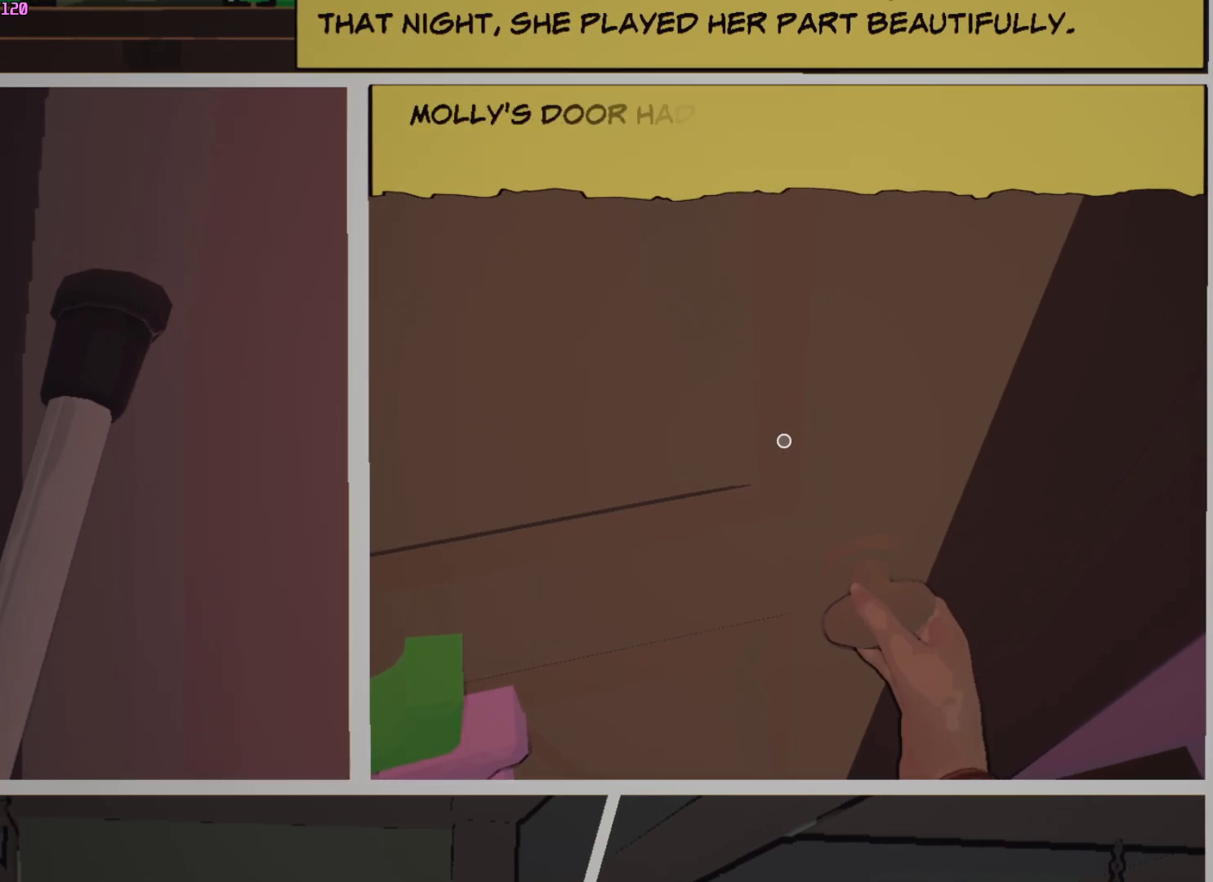
{"keys": ["w"], "mouse": [], "events": []}
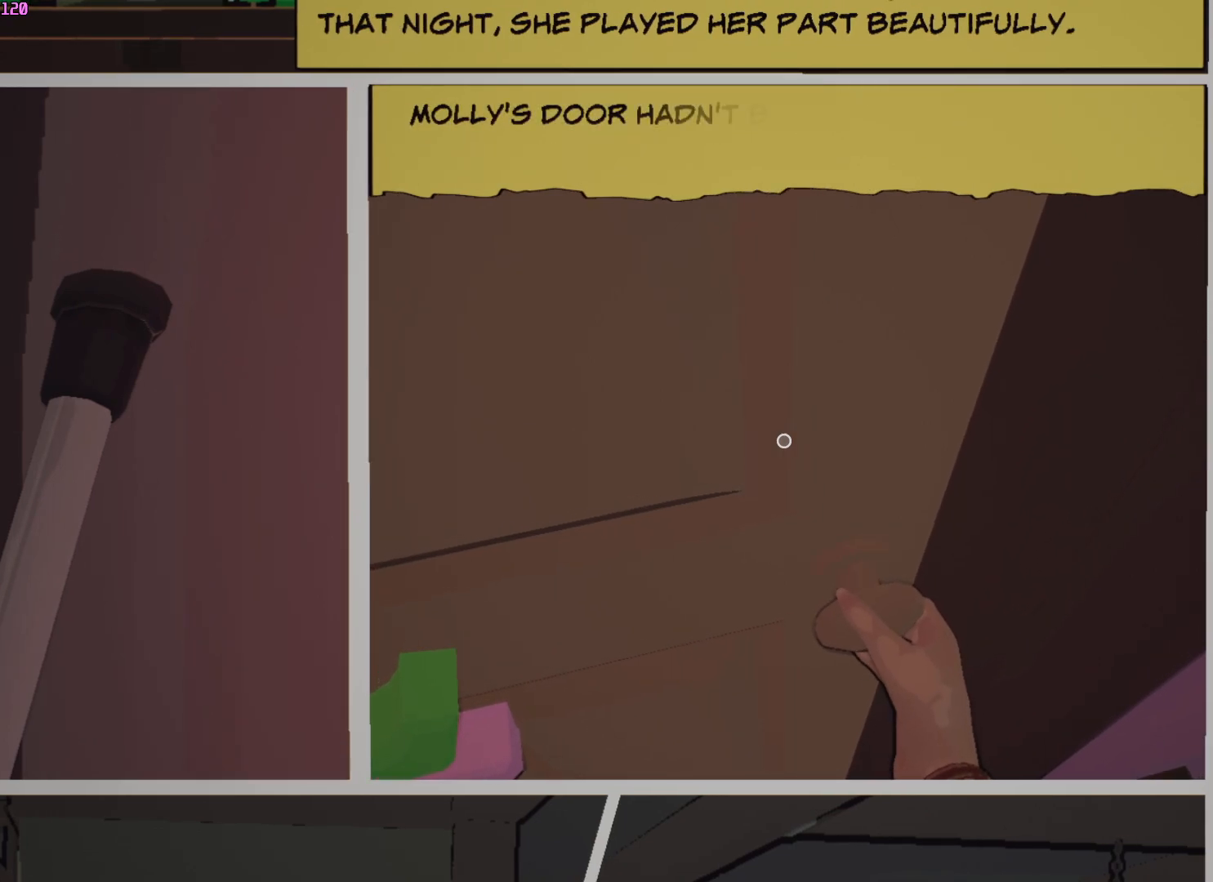
{"keys": ["w"], "mouse": [], "events": []}
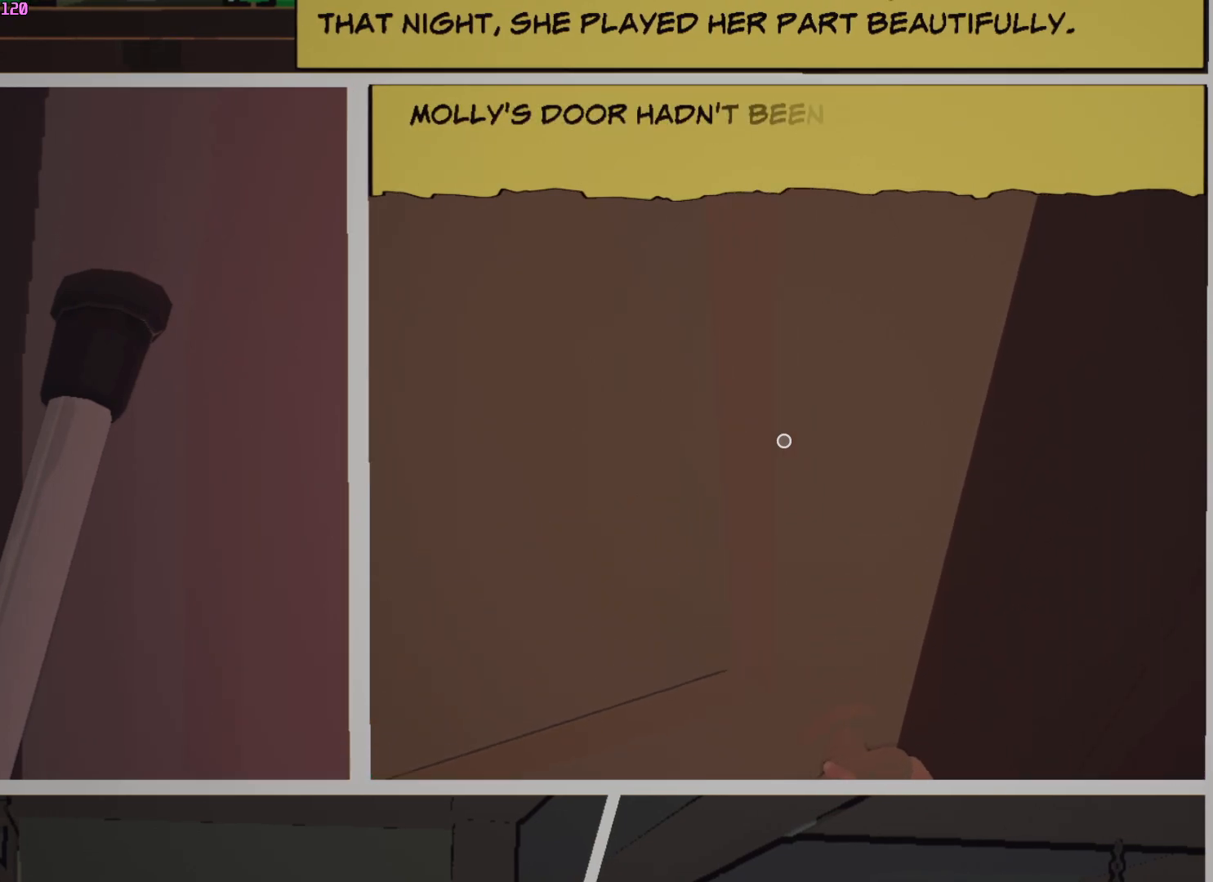
{"keys": ["w"], "mouse": [], "events": []}
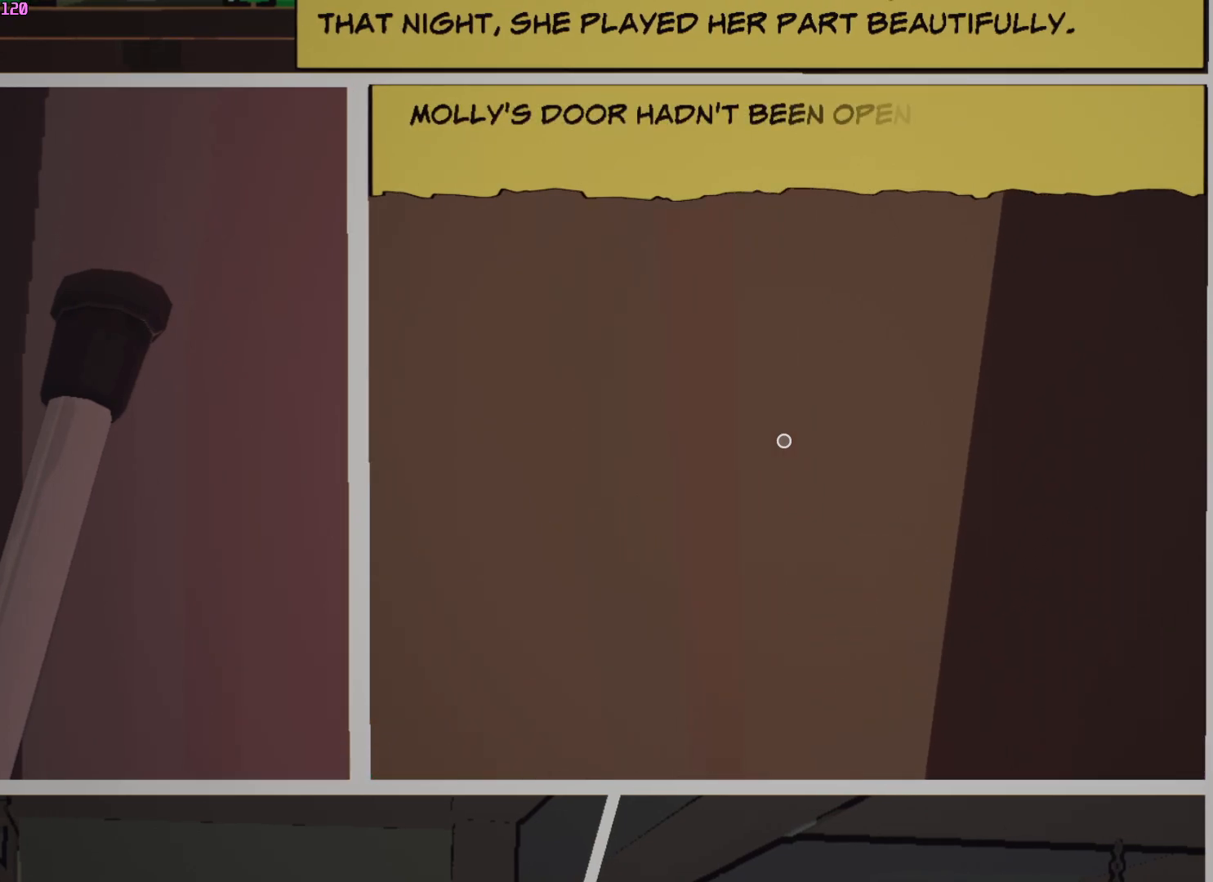
{"keys": ["w"], "mouse": [], "events": []}
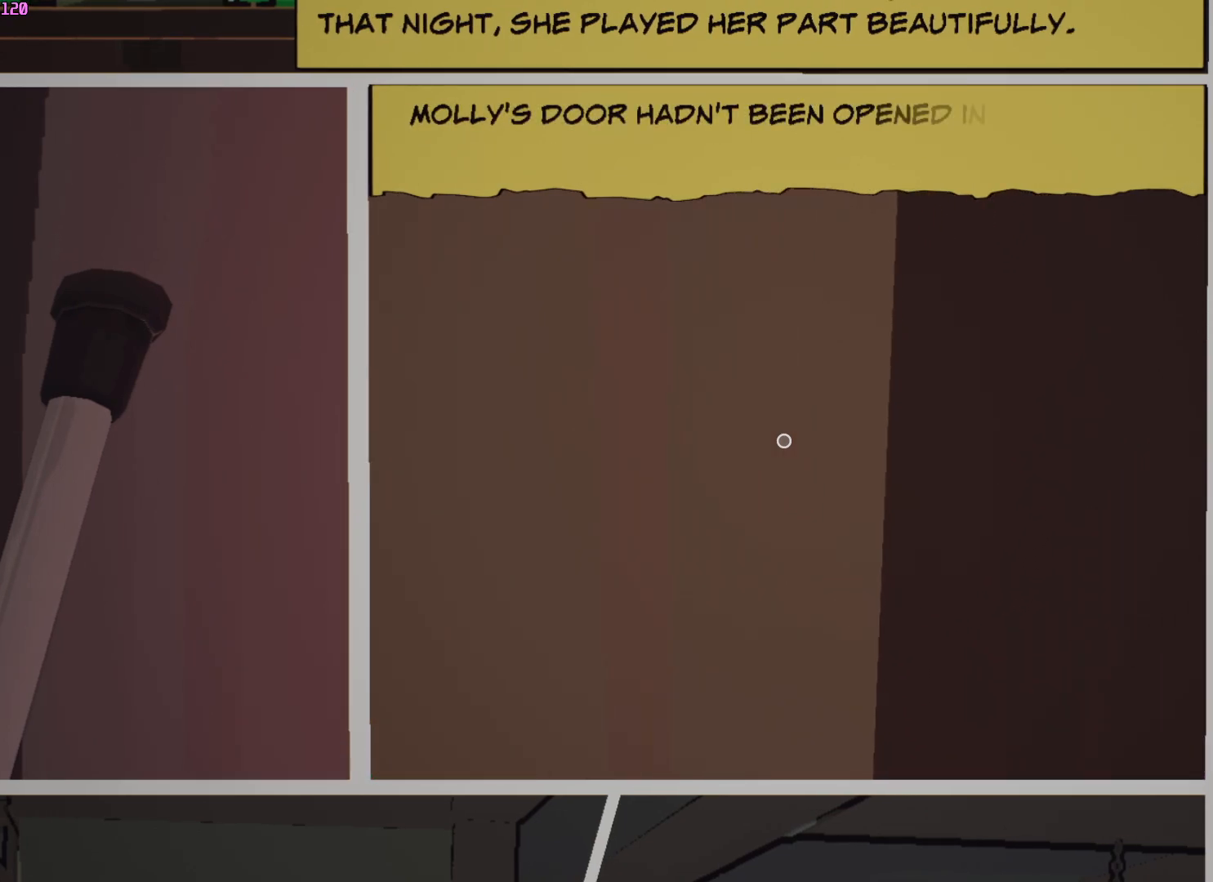
{"keys": ["w"], "mouse": [], "events": []}
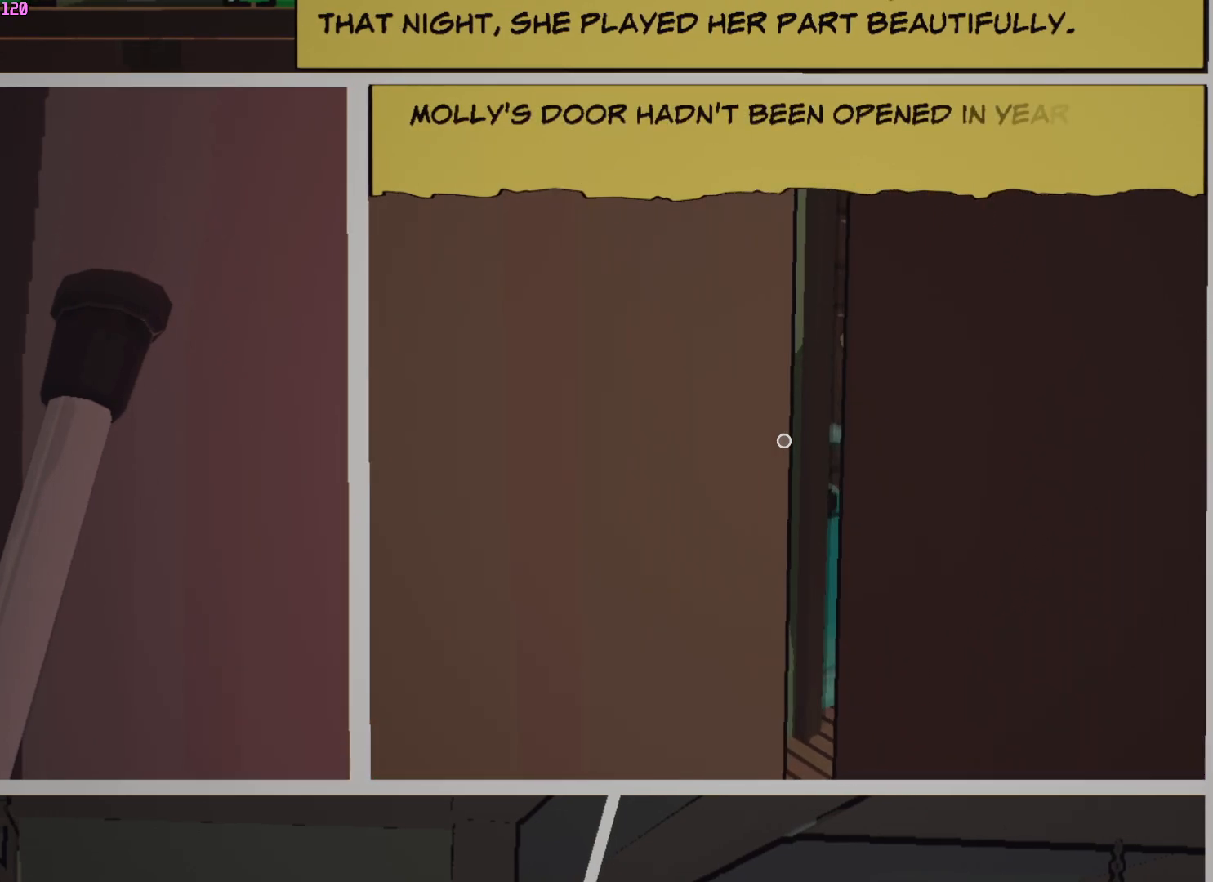
{"keys": ["w"], "mouse": [], "events": []}
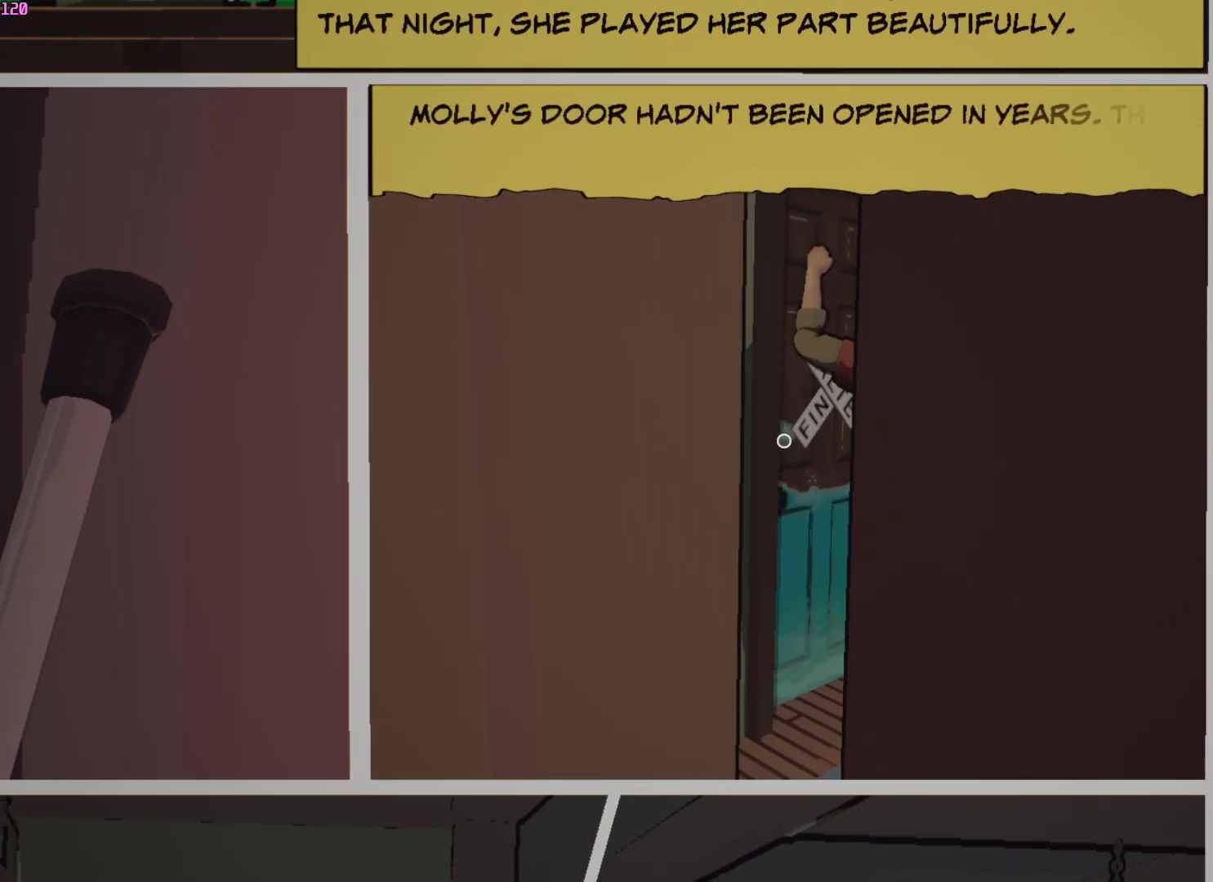
{"keys": ["w"], "mouse": [], "events": []}
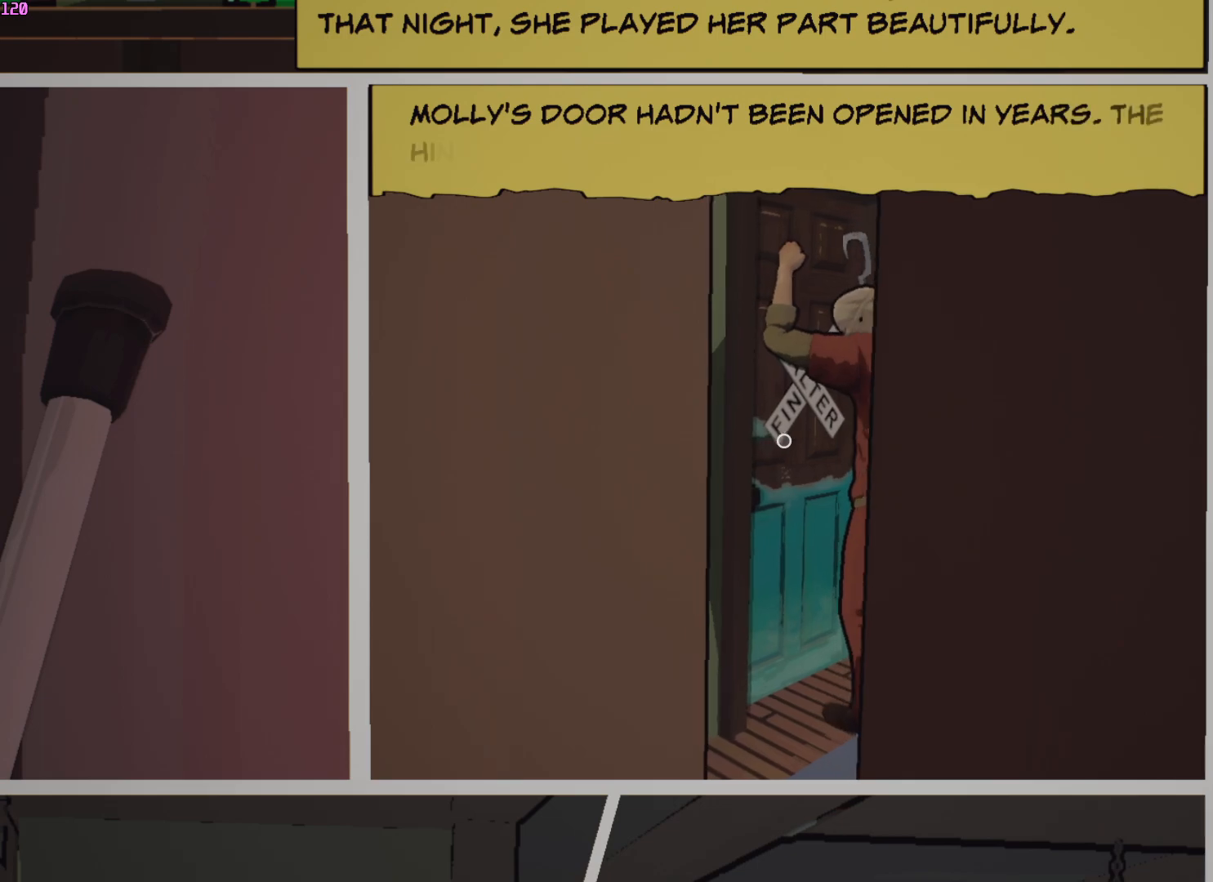
{"keys": ["w"], "mouse": [], "events": []}
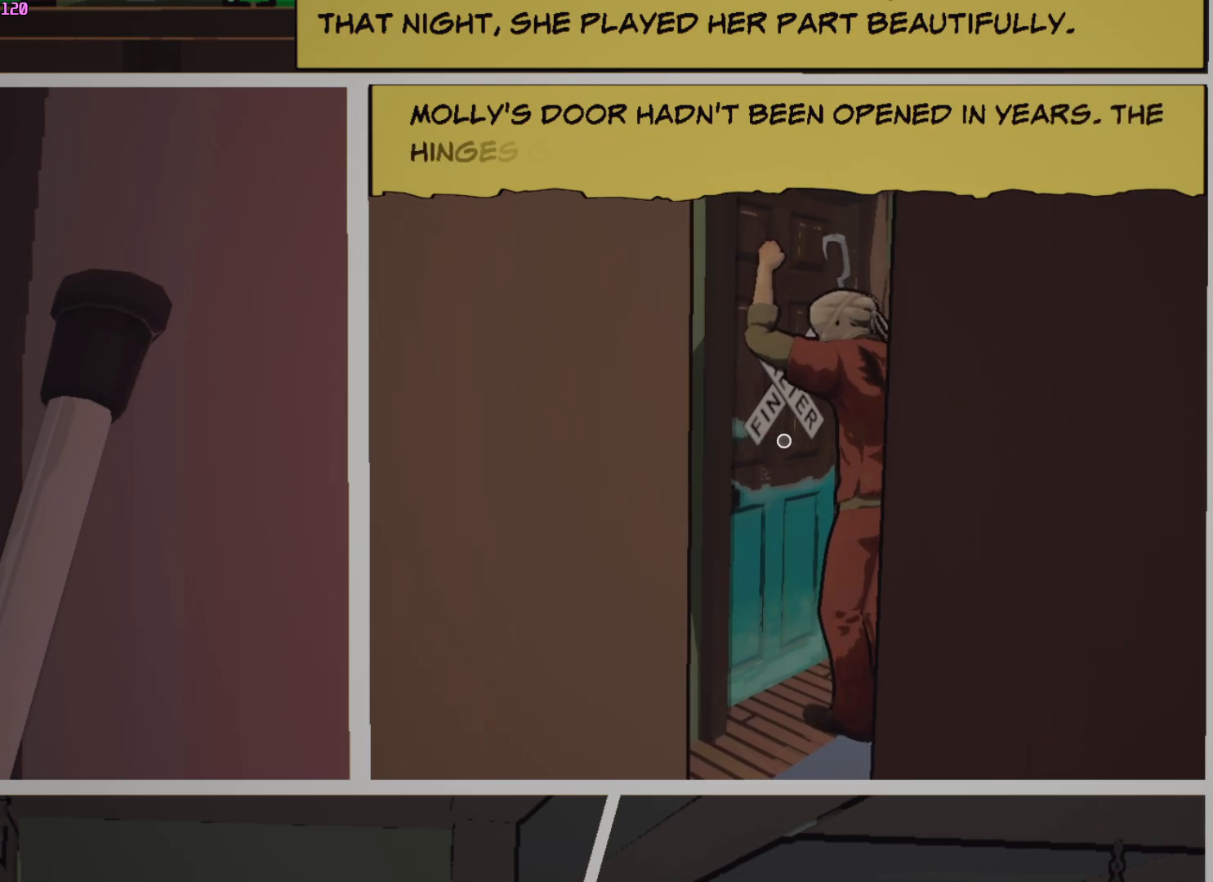
{"keys": ["w"], "mouse": [], "events": []}
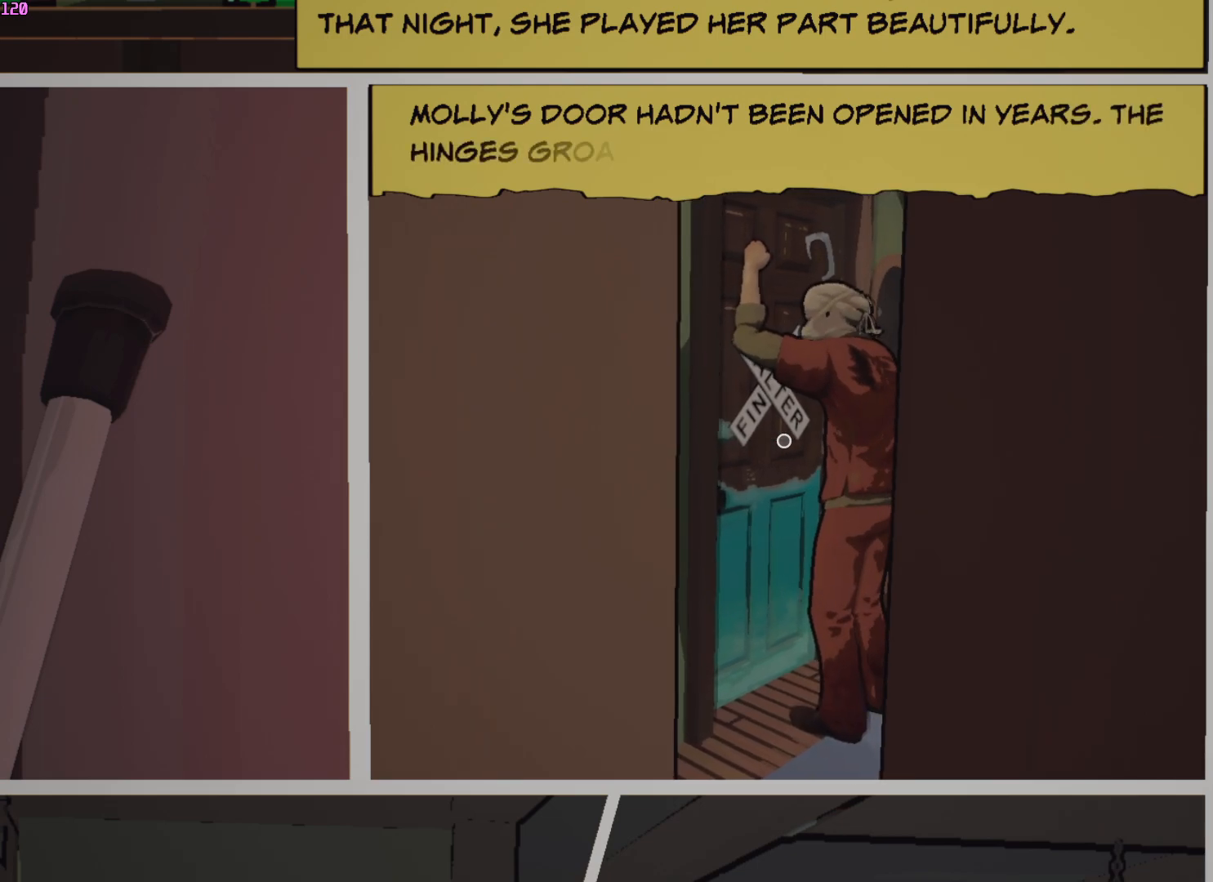
{"keys": ["w"], "mouse": [], "events": []}
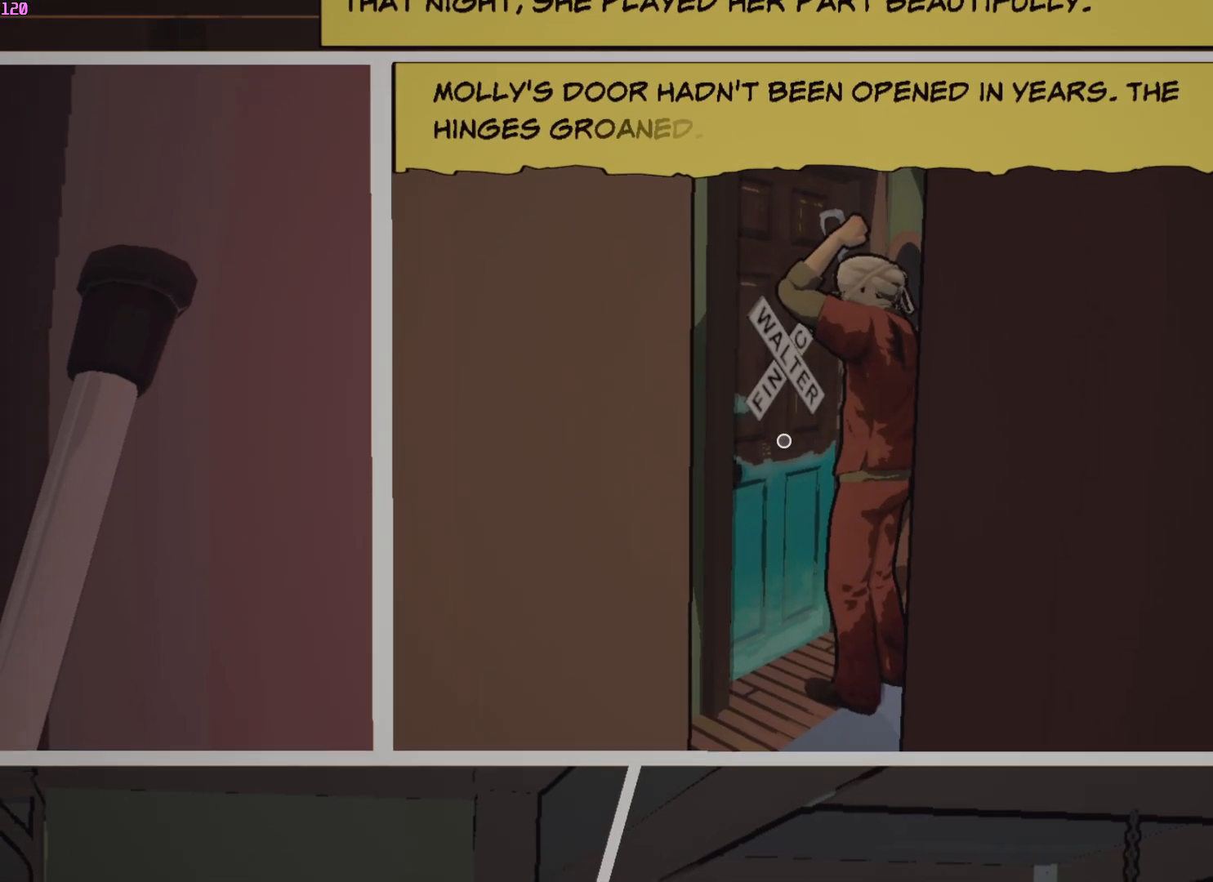
{"keys": ["w"], "mouse": [], "events": []}
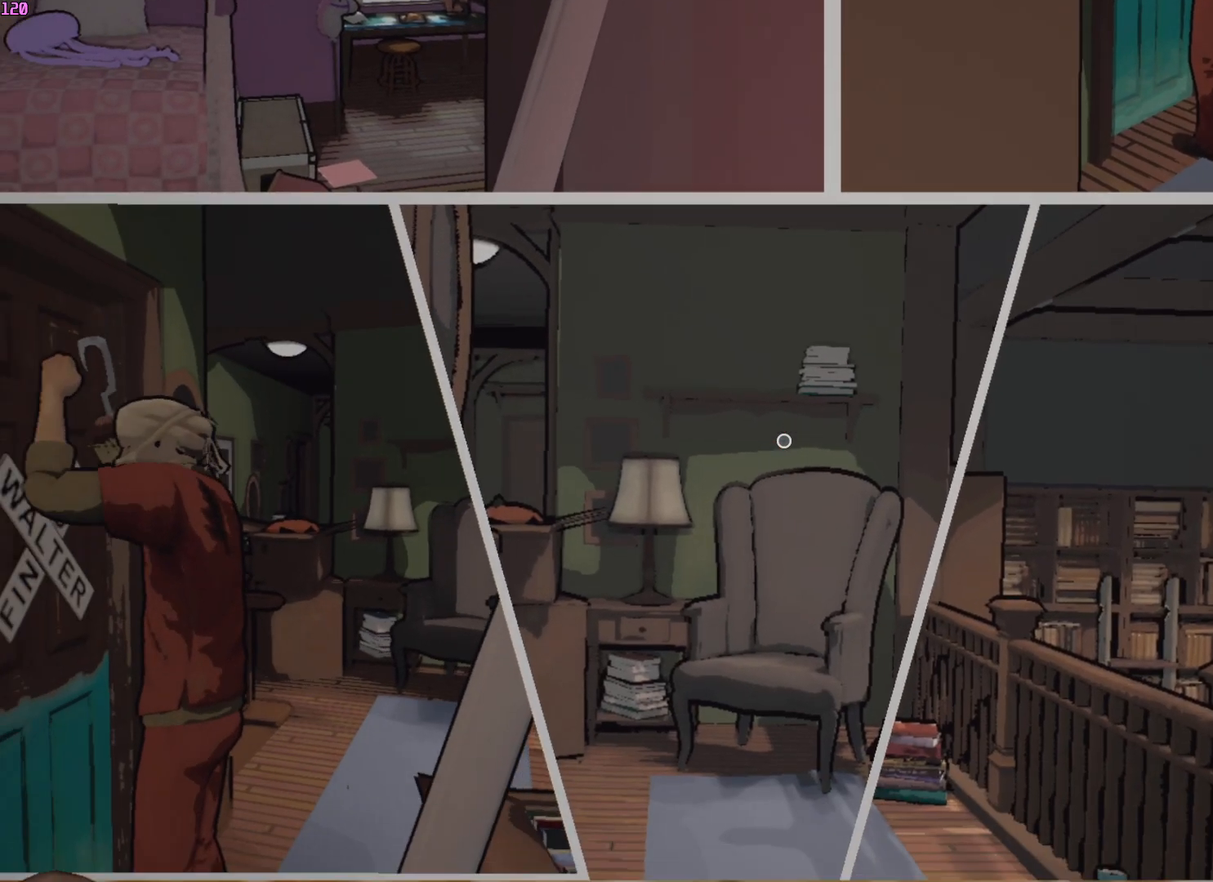
{"keys": ["w"], "mouse": [], "events": []}
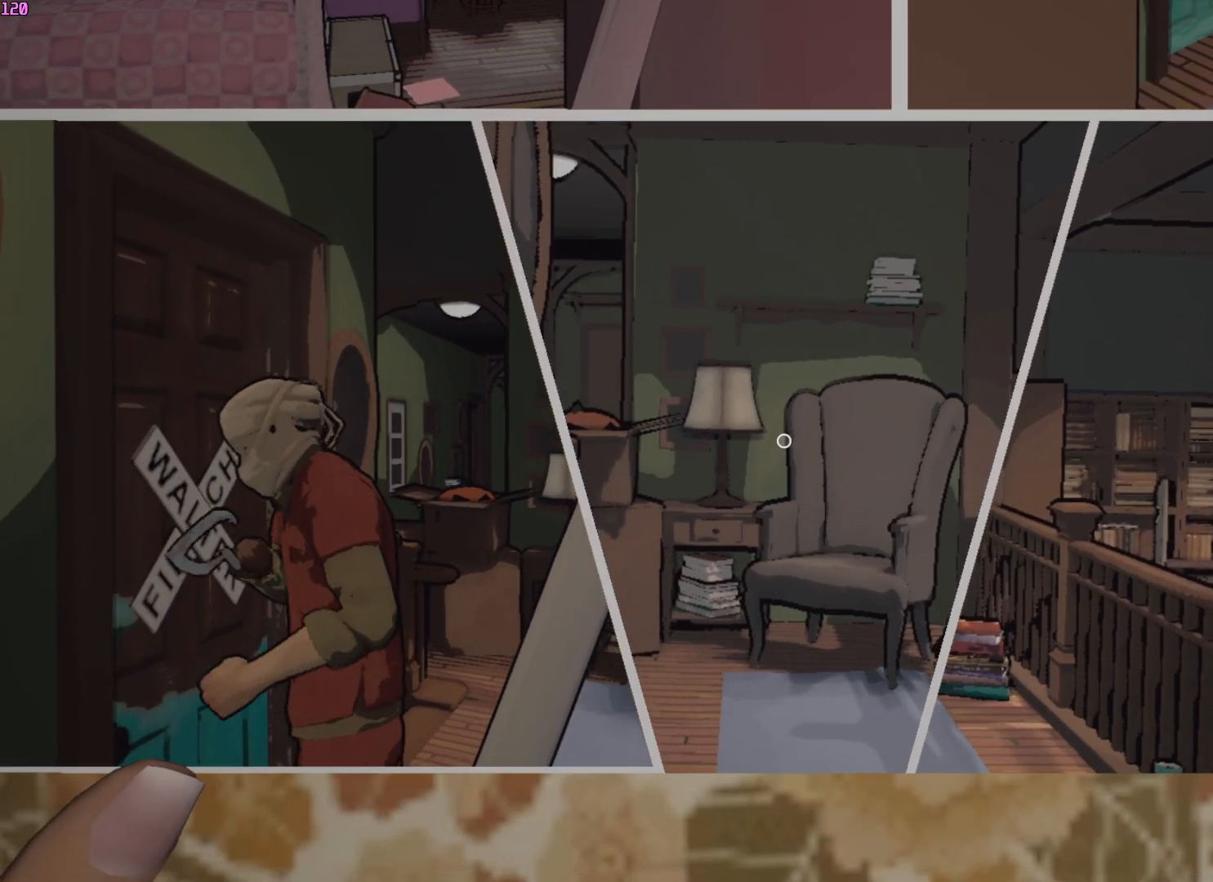
{"keys": ["w"], "mouse": [], "events": []}
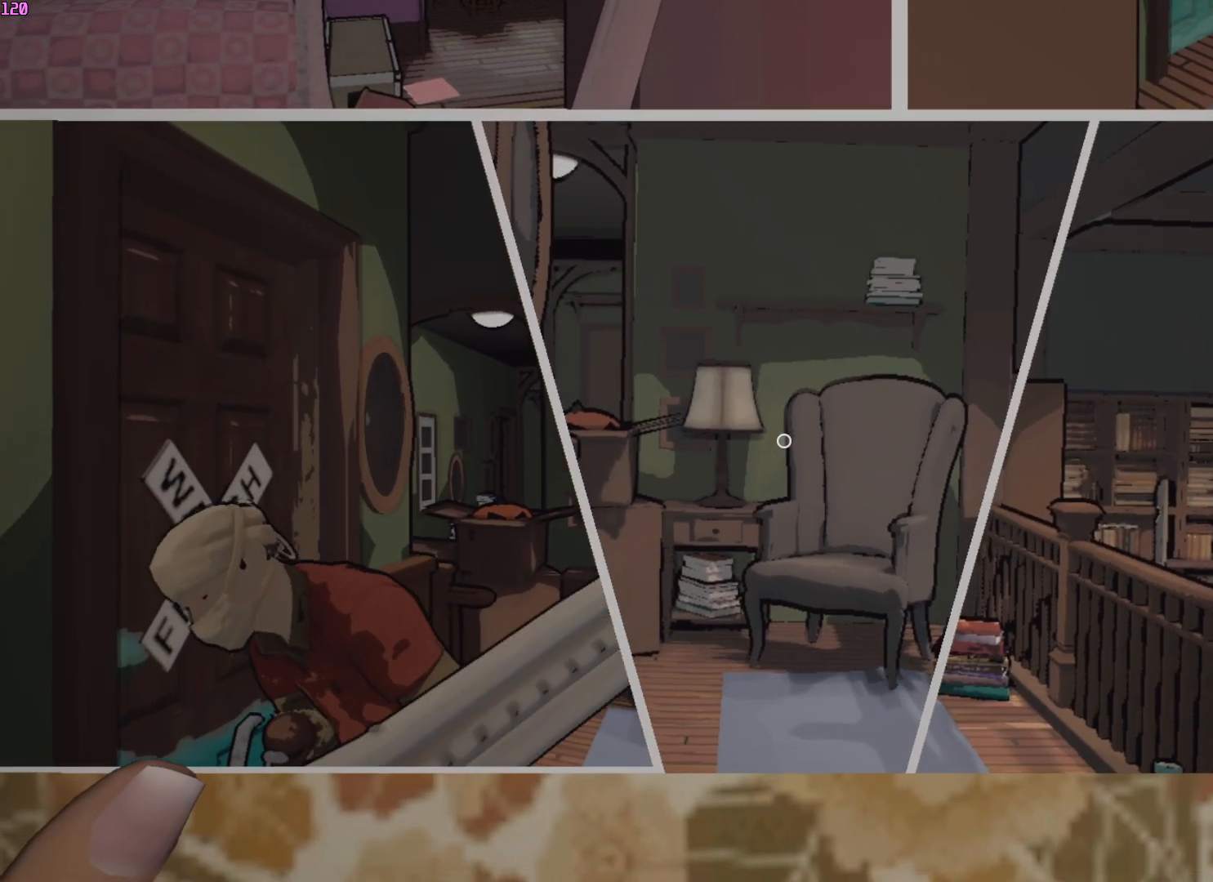
{"keys": ["w"], "mouse": [], "events": []}
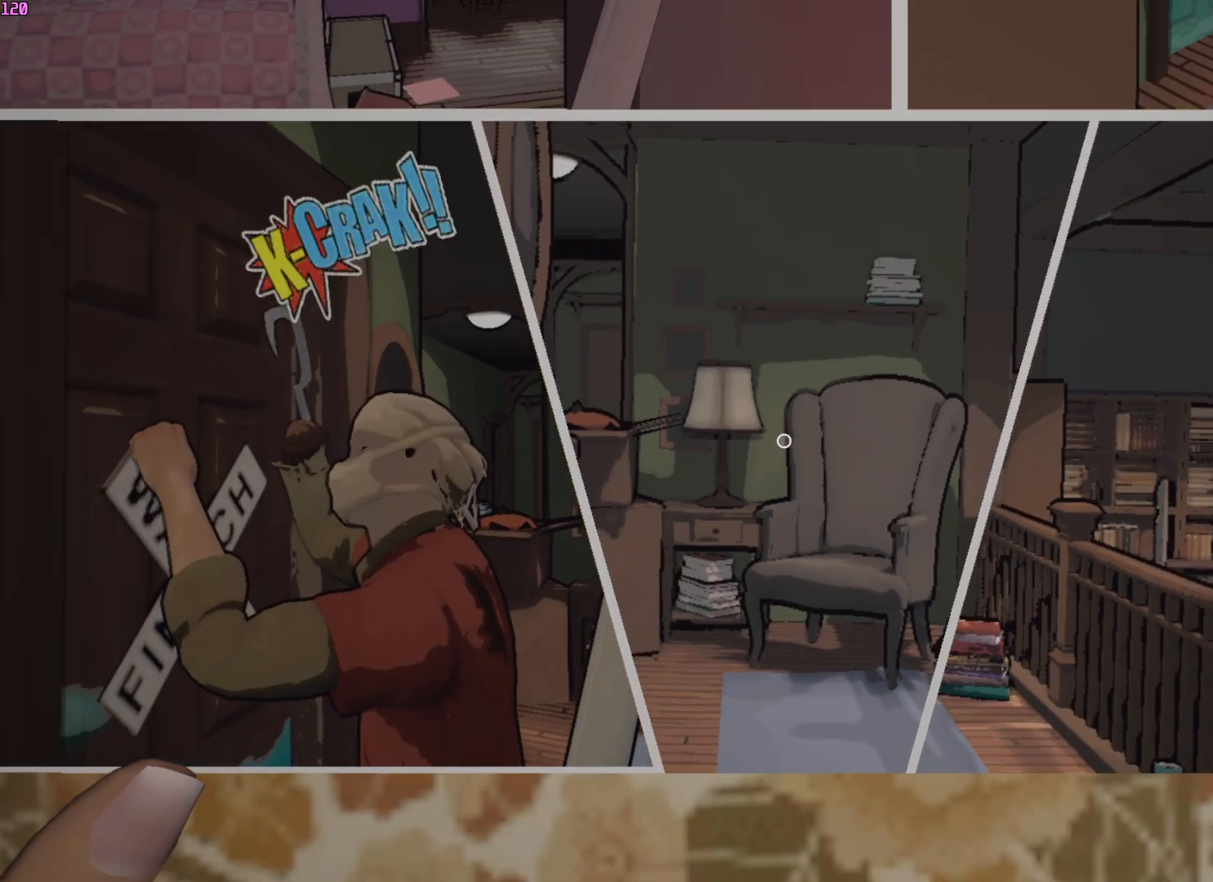
{"keys": ["w"], "mouse": [], "events": []}
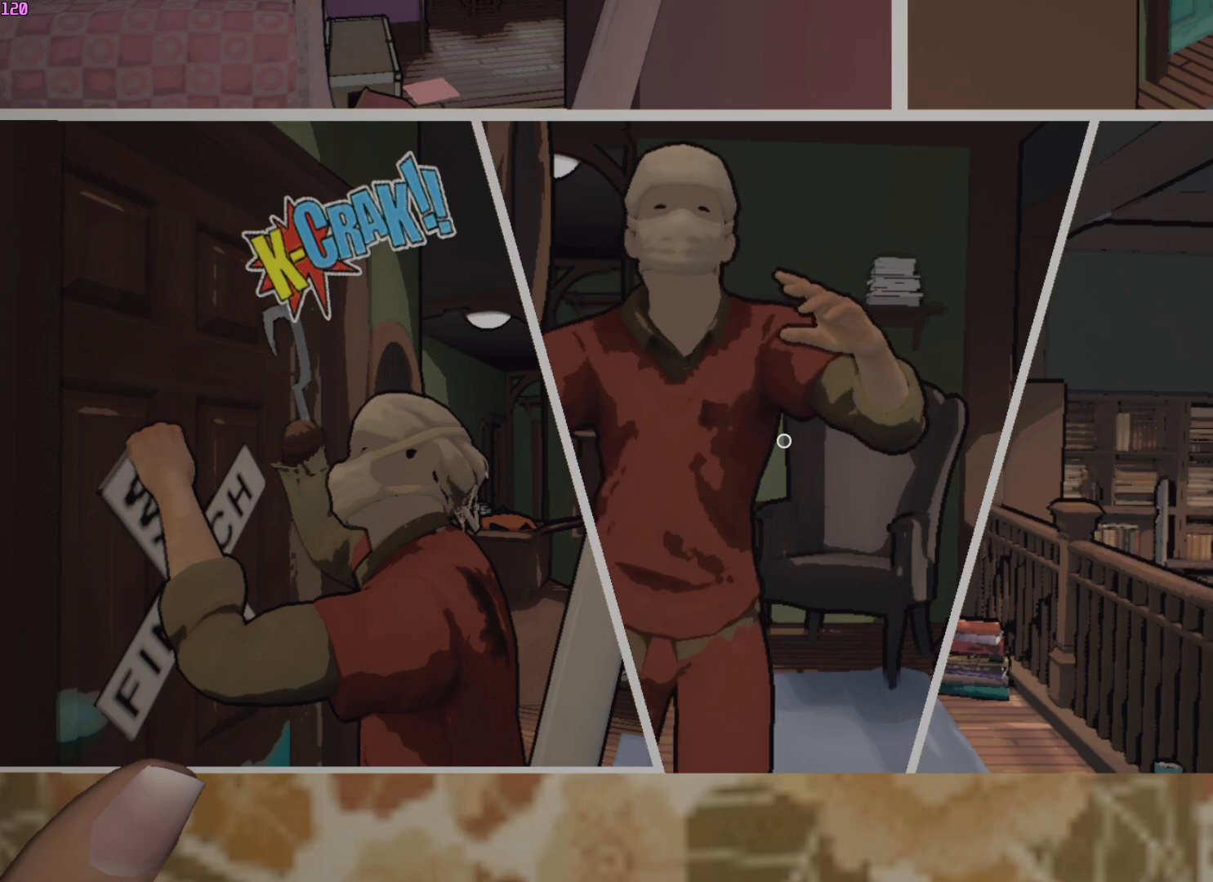
{"keys": ["s"], "mouse": [], "events": [[50, "w", "up"], [217, "s", "down"]]}
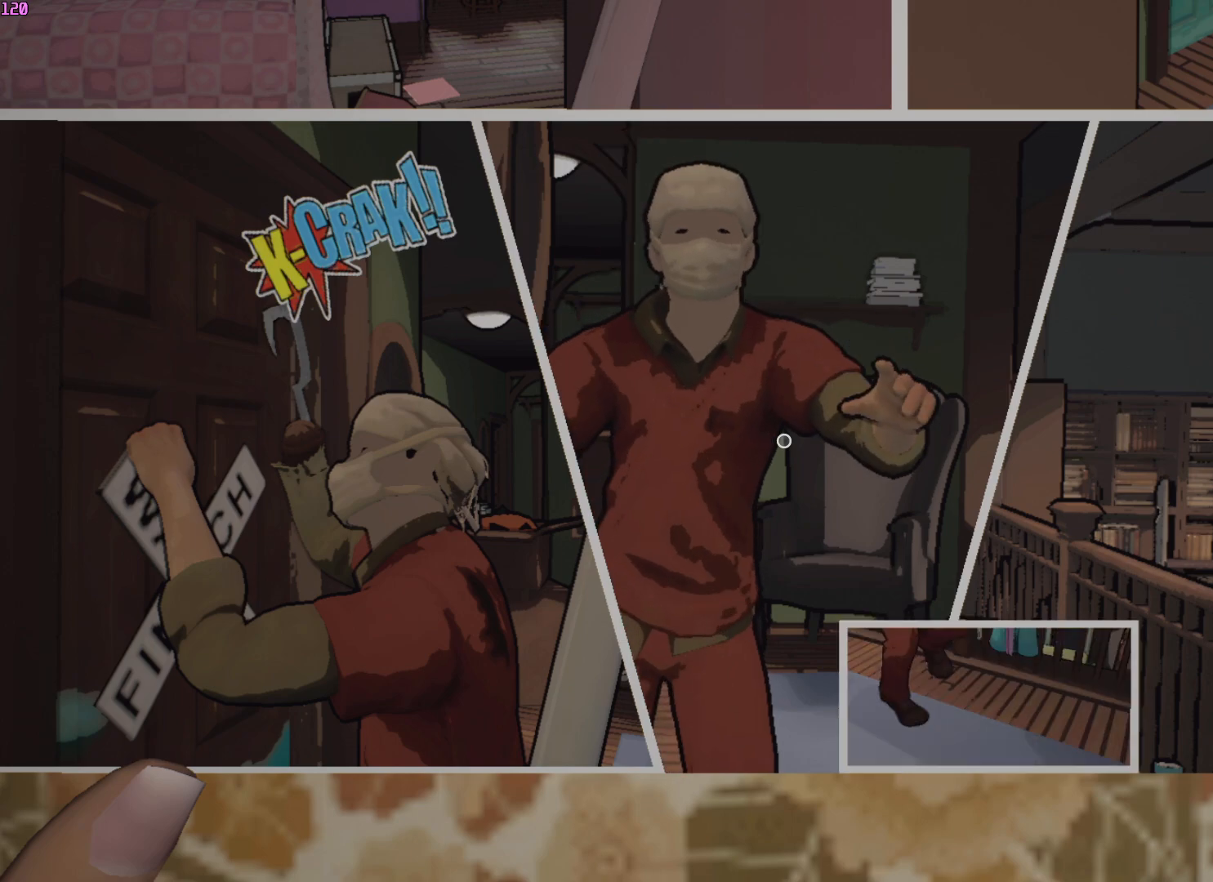
{"keys": ["s"], "mouse": [], "events": []}
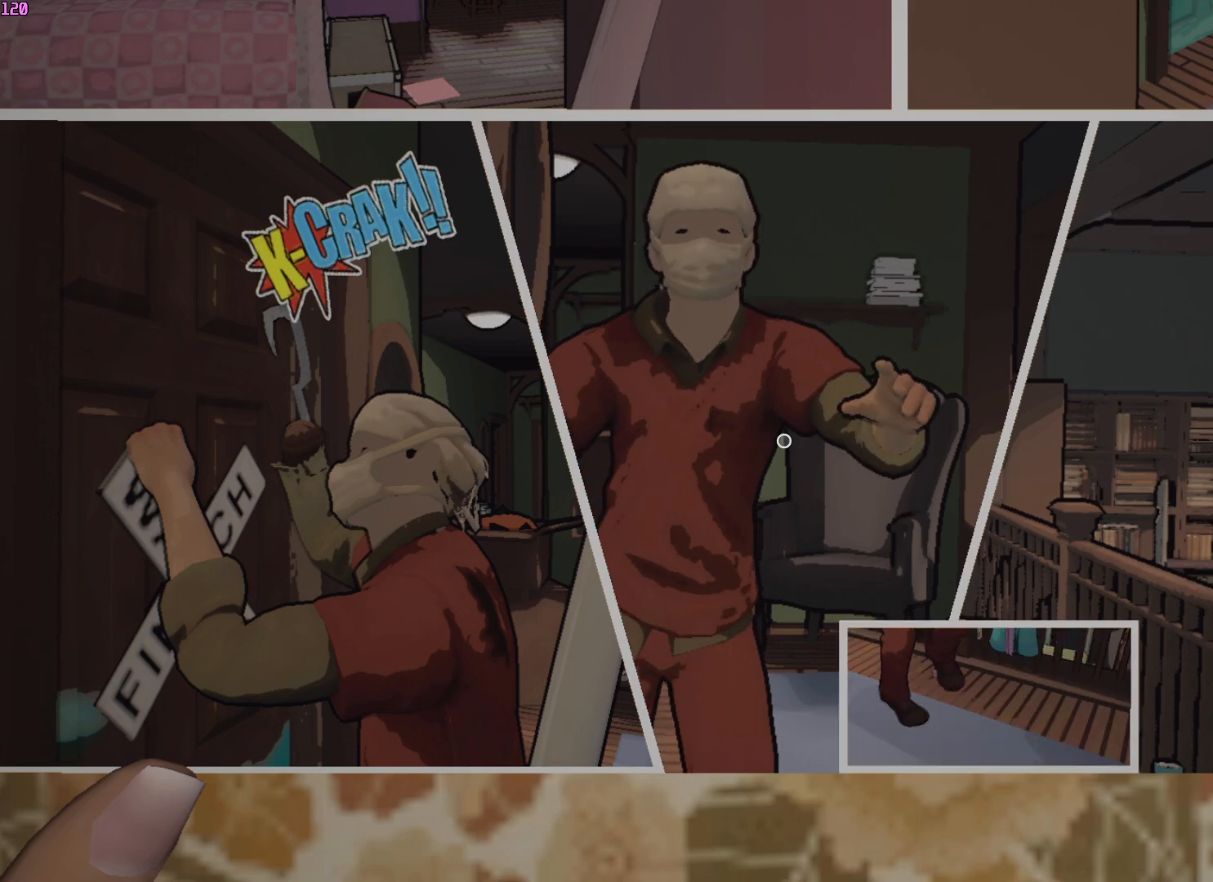
{"keys": ["s"], "mouse": [], "events": []}
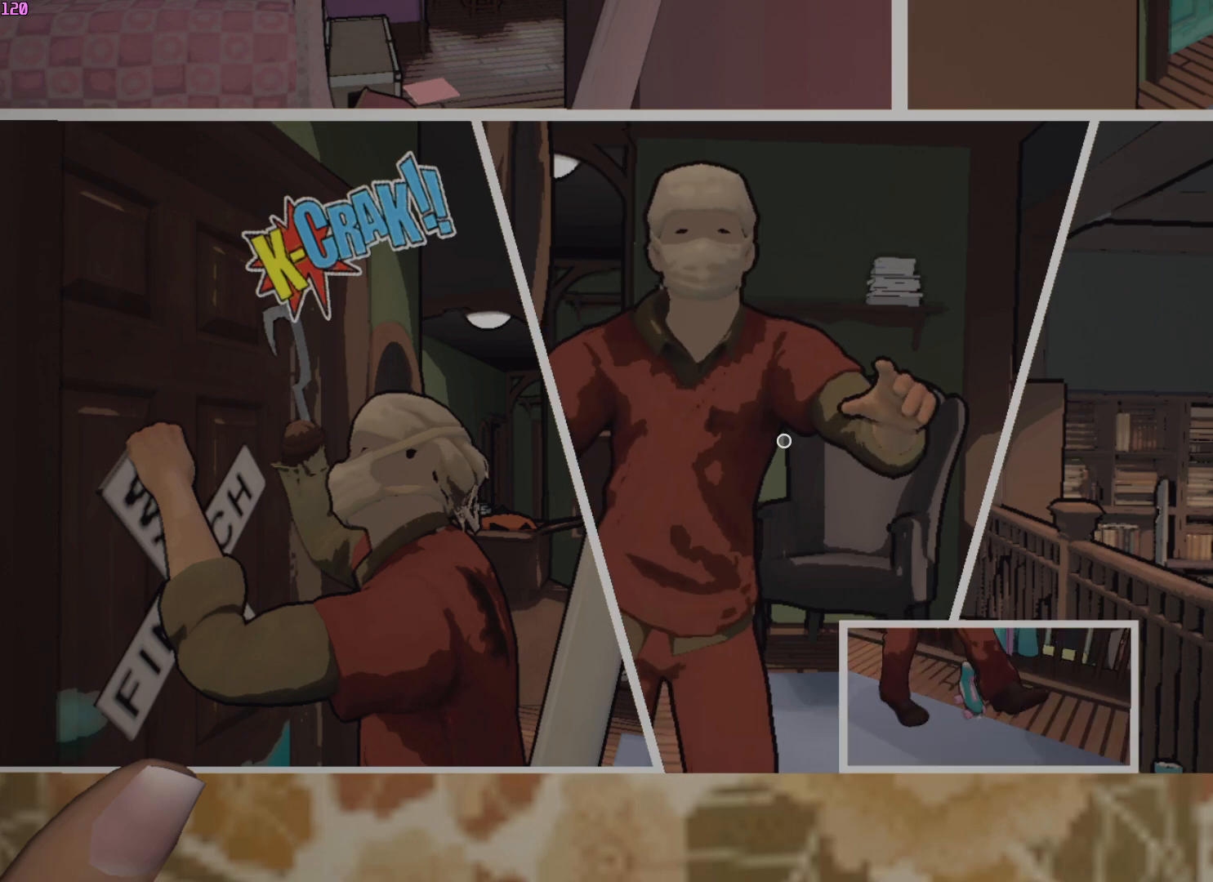
{"keys": ["s"], "mouse": [], "events": []}
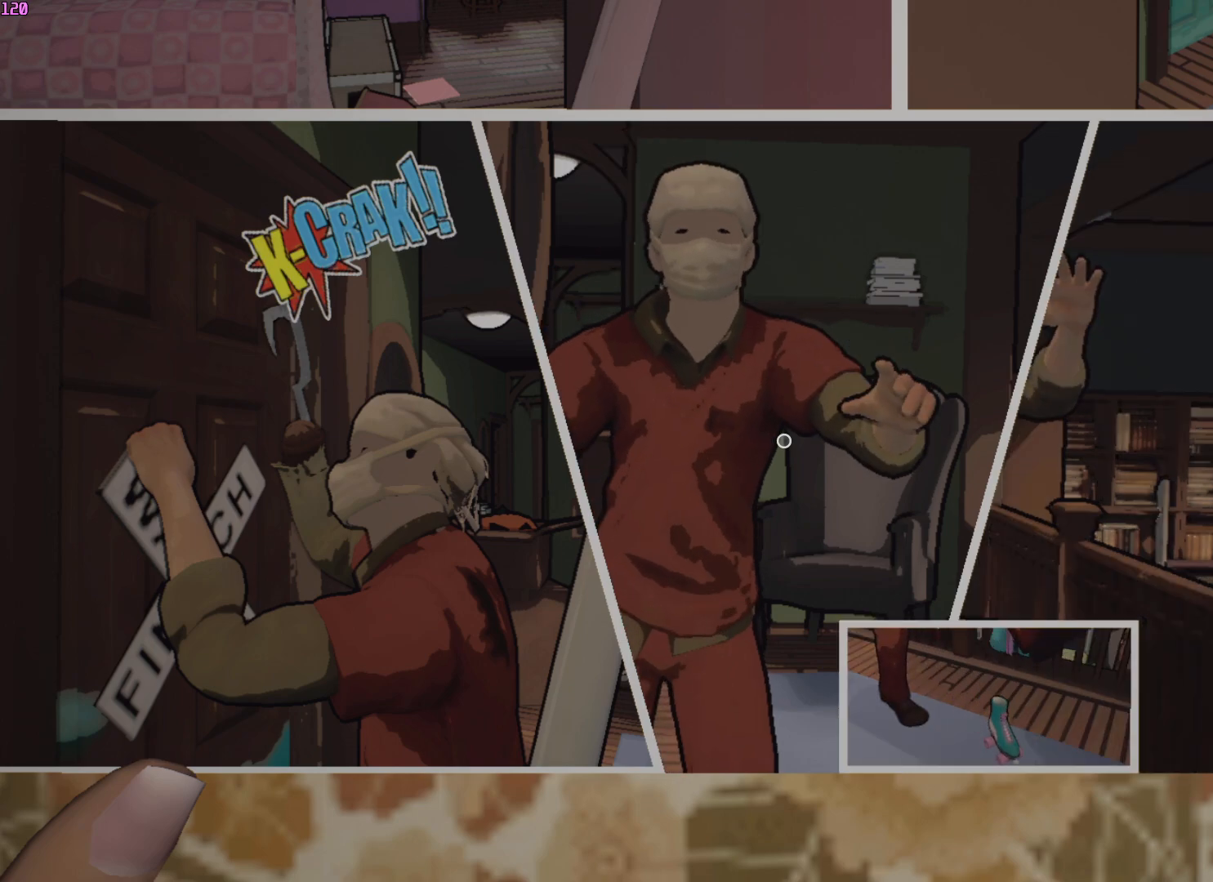
{"keys": ["s"], "mouse": [], "events": []}
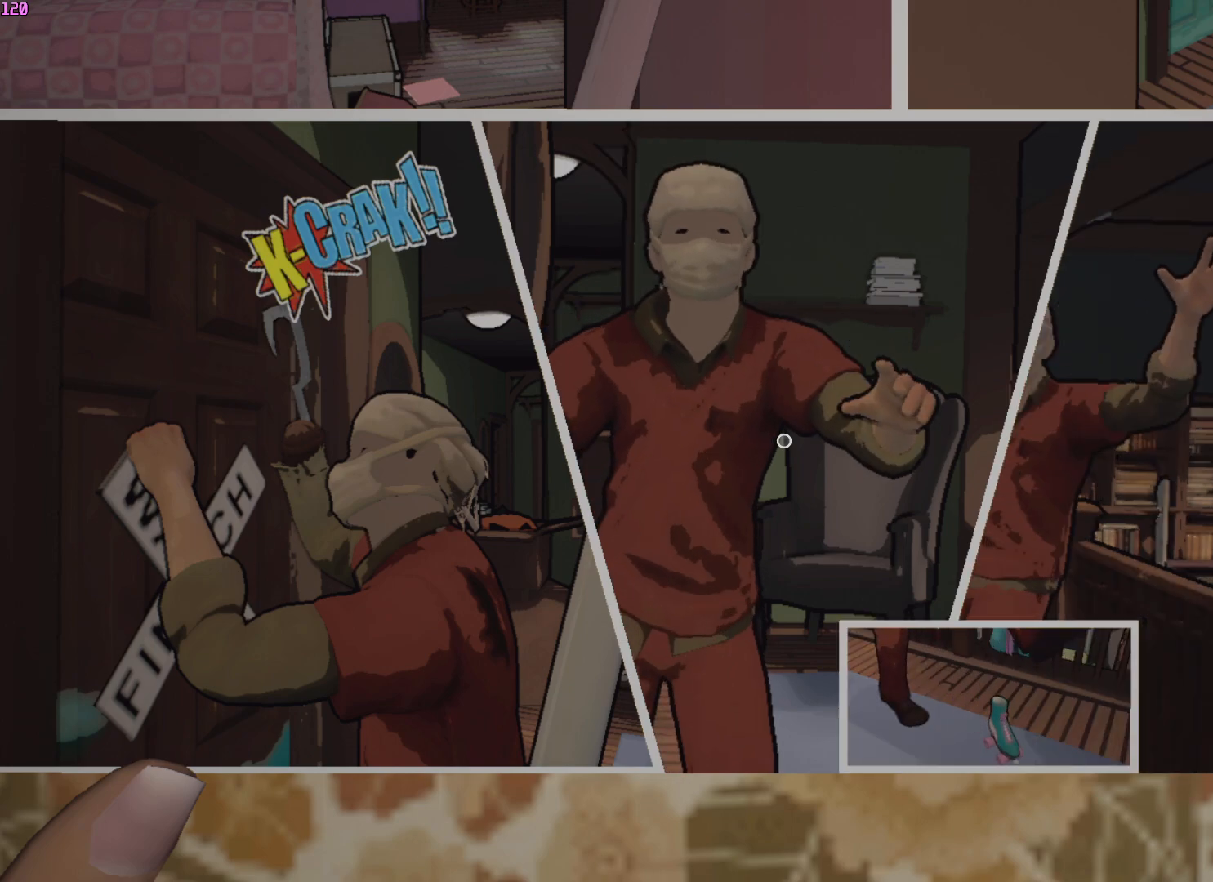
{"keys": ["s"], "mouse": [], "events": []}
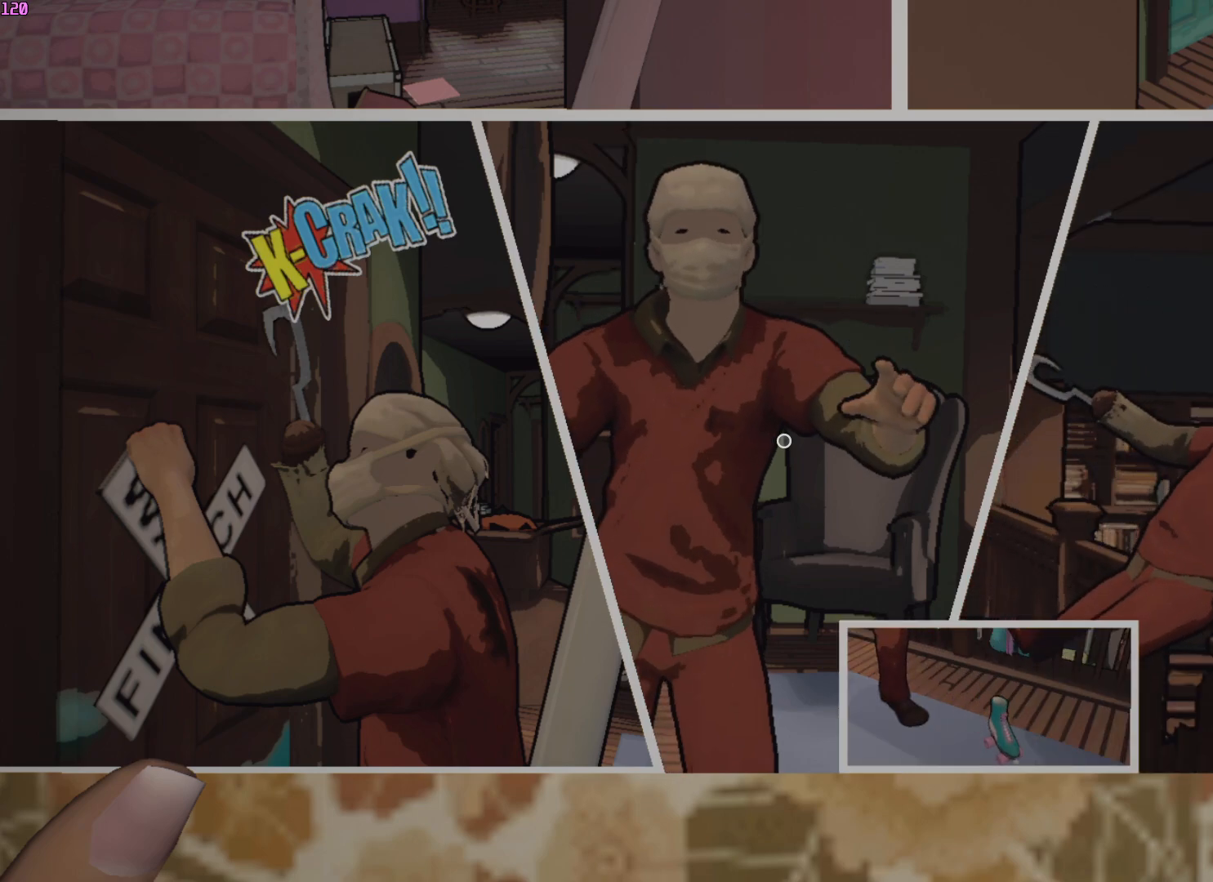
{"keys": ["s"], "mouse": [], "events": []}
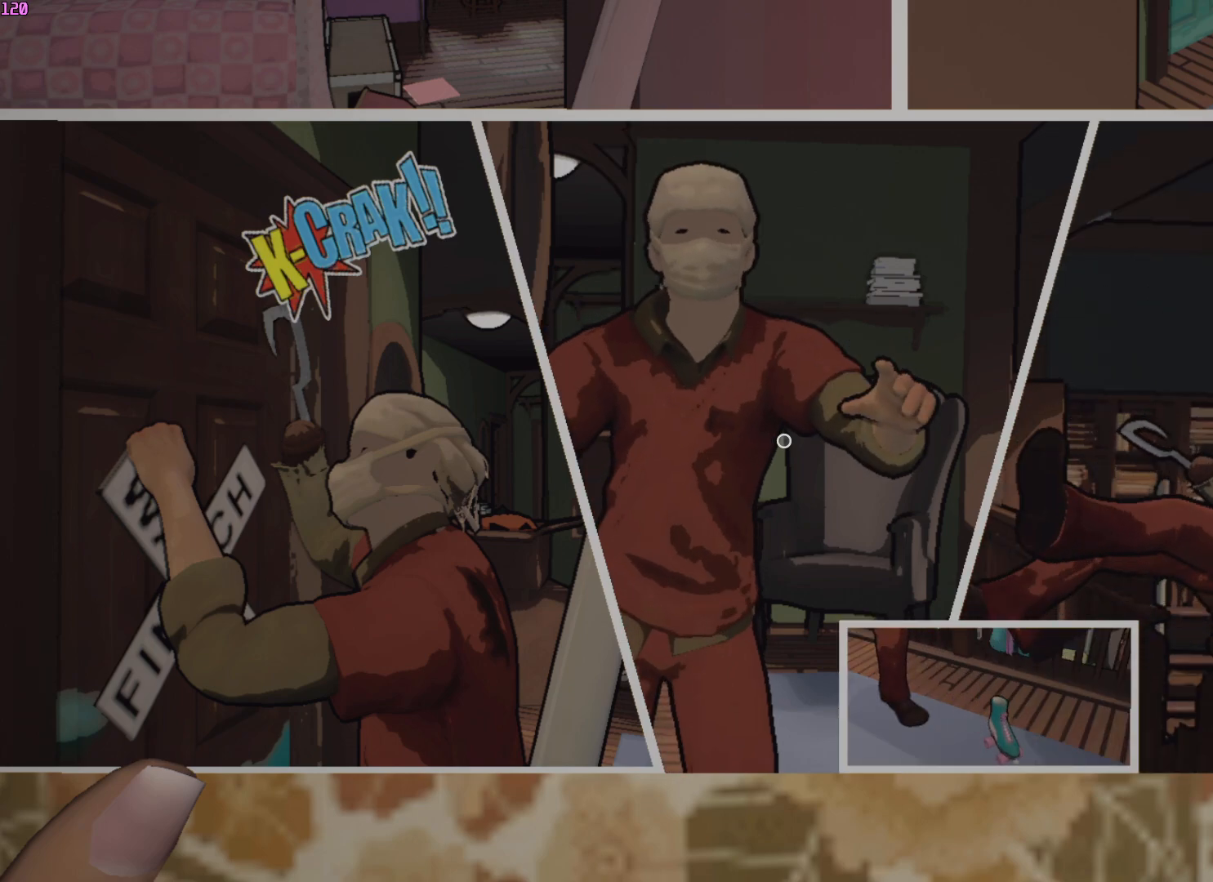
{"keys": ["s"], "mouse": [], "events": []}